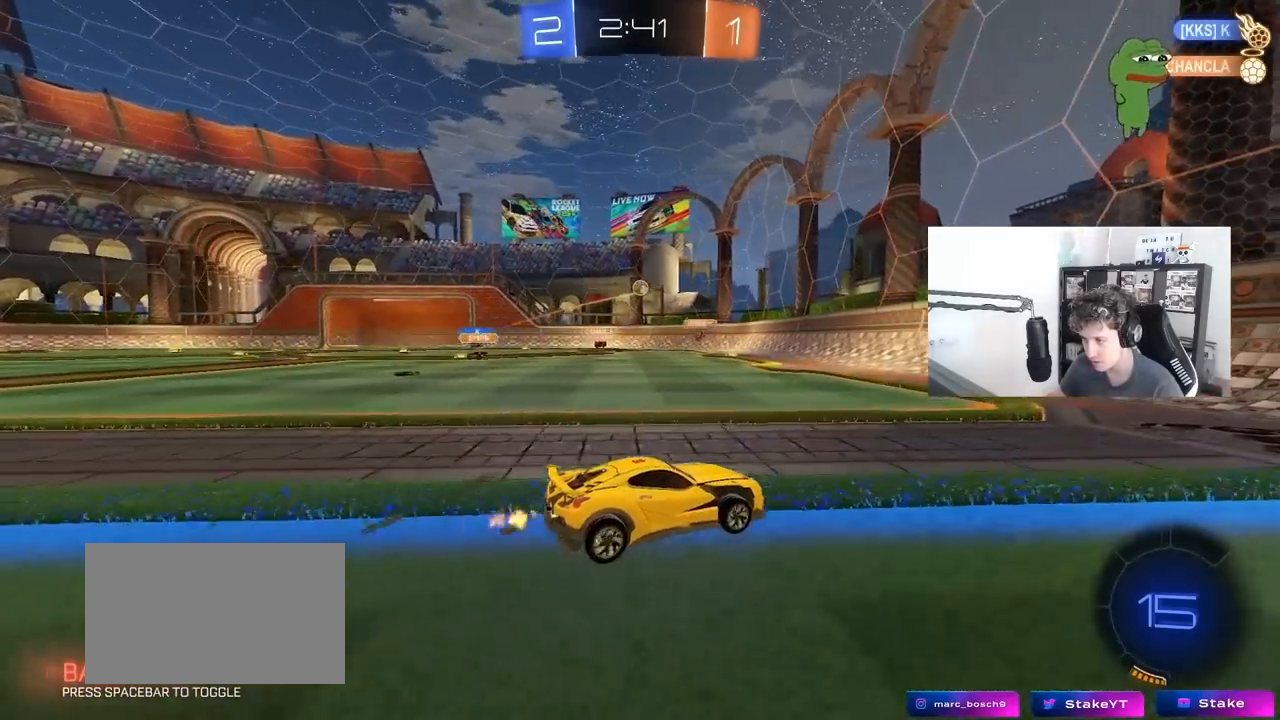
Gameplay with keyboard and mouse; each line is a JSON object with the keys and mouse buttons held at the frame after it. "events" lists presses ("down") and releases ("up") of "1", "2", "3", "4", "5", "a", "alt", "c", "caps_lock", "ctrl", "d", "e", "f", "g", "q", "r", "s", "shift", "space", "t", "tab", "v", "w", "x", "z", "mouse_left", "mouse_wheel" and "mouse_right" between this image and that frame as [ms after this image, input, new state], when the widget could be followed in between. "mouse_left", "mouse_wheel", "mouse_right" = the "left", "wheel", "right" buttons of the "mouse" list. No other keys are recorded. "wheel" means that the mouse wheel is clicked or scrolled. "mouse_move" is the direction in which the mouse moves at that frame (one of eight, or "still"), when it could be read.
{"keys": ["a", "w"], "mouse": [], "mouse_move": "still", "events": [[83, "a", "down"], [133, "shift", "down"], [233, "ctrl", "down"], [283, "ctrl", "up"], [283, "shift", "up"]]}
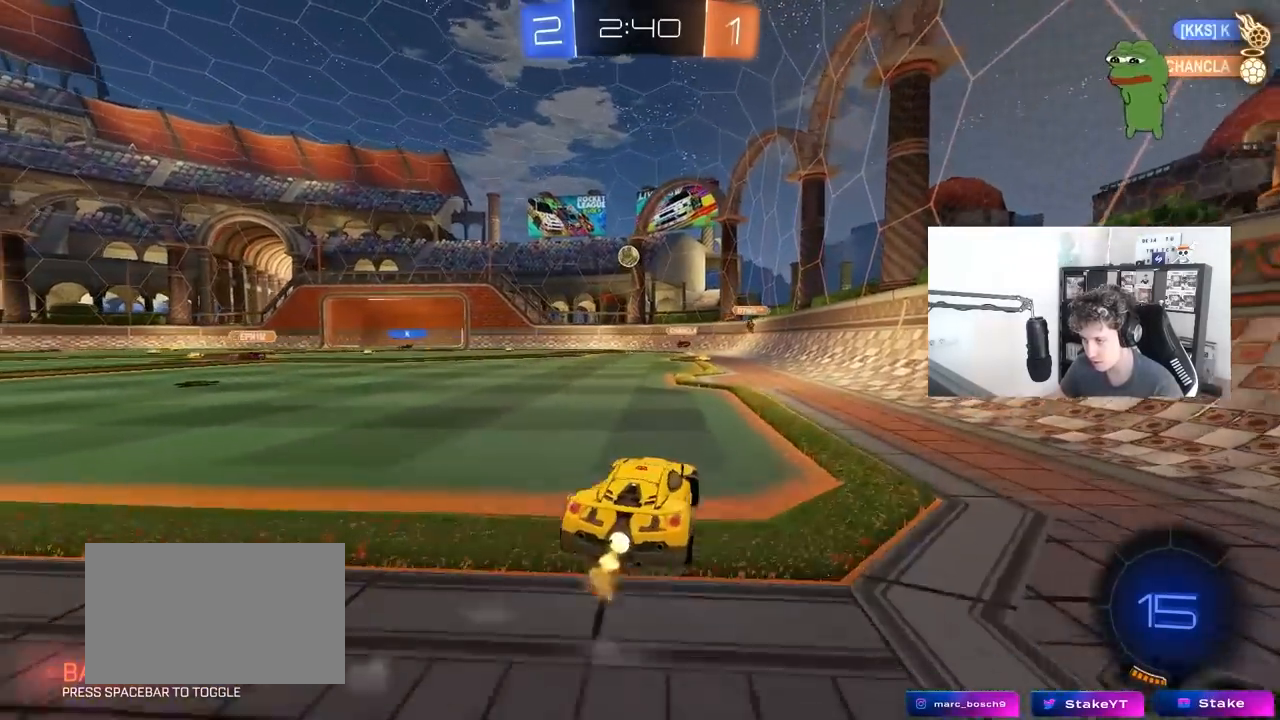
{"keys": ["a"], "mouse": ["left", "right"], "mouse_move": "left", "events": [[50, "mouse_left", "down"], [100, "a", "up"], [100, "w", "up"], [150, "mouse_right", "down"], [200, "d", "down"], [200, "s", "down"], [333, "d", "up"], [333, "mouse_right", "up"], [333, "s", "up"], [383, "mouse_right", "down"], [433, "a", "down"]]}
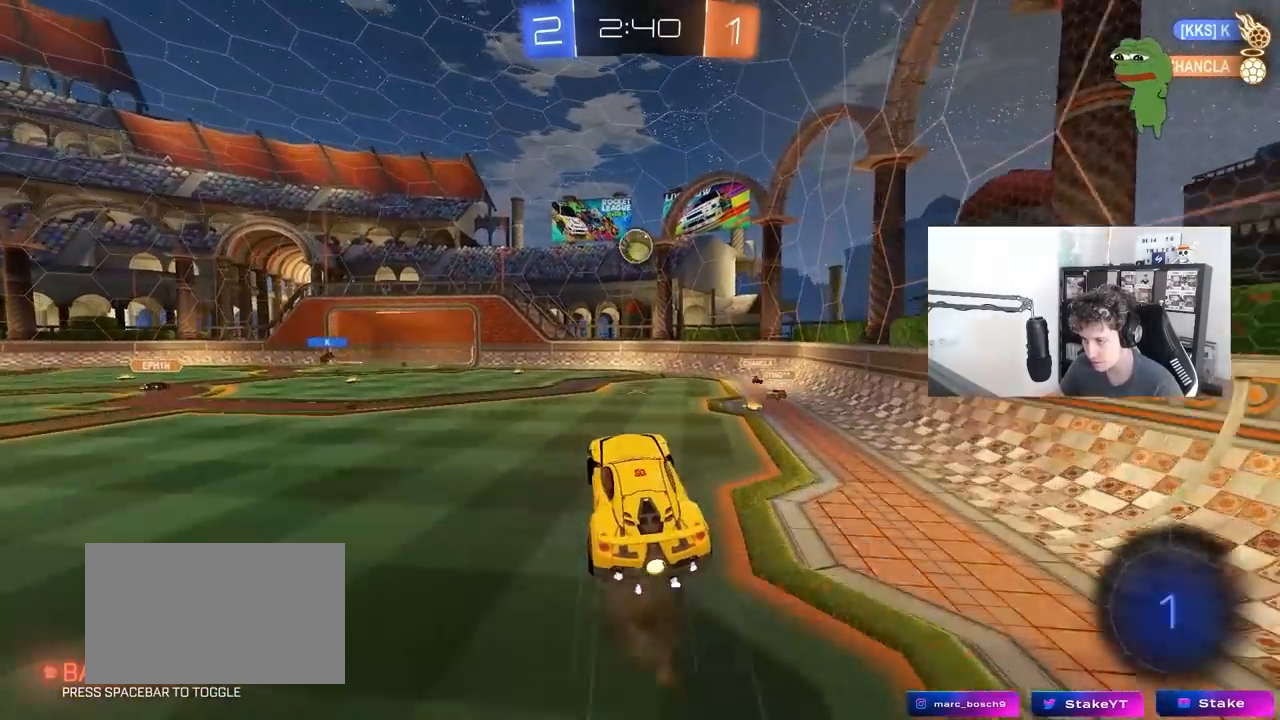
{"keys": ["a", "d", "w"], "mouse": ["left"], "mouse_move": "still", "events": [[67, "mouse_right", "up"], [117, "shift", "down"], [217, "a", "up"], [217, "d", "down"], [217, "s", "down"], [267, "s", "up"], [267, "shift", "up"], [300, "d", "up"], [350, "a", "down"], [400, "w", "down"], [450, "d", "down"]]}
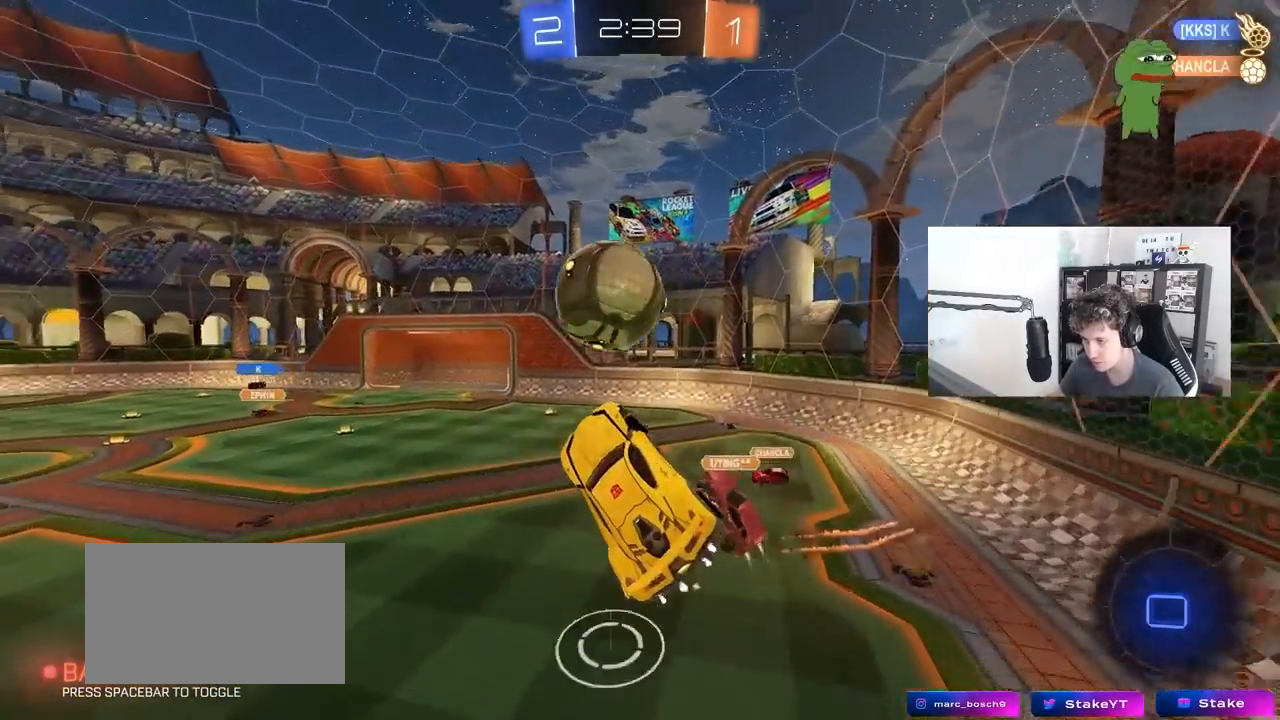
{"keys": ["a", "s", "shift"], "mouse": [], "mouse_move": "still", "events": [[33, "d", "up"], [133, "w", "up"], [183, "shift", "down"], [217, "mouse_left", "up"], [367, "s", "down"]]}
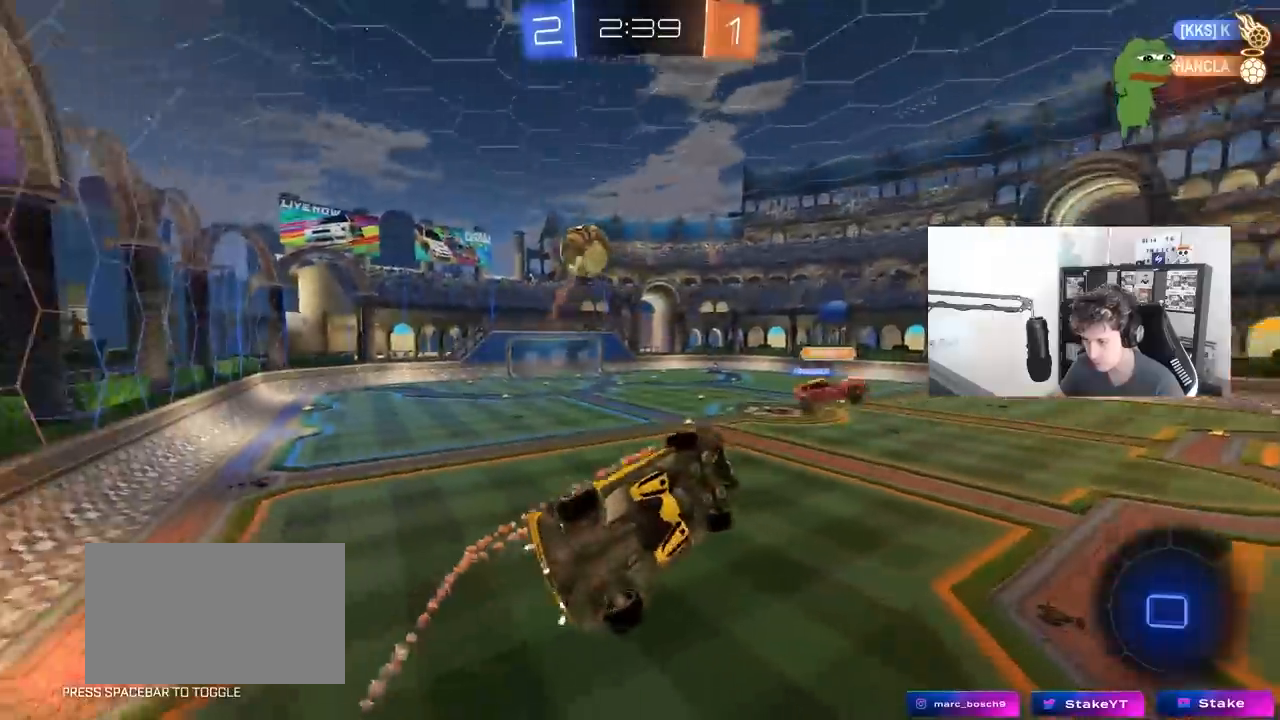
{"keys": ["a", "shift", "w"], "mouse": [], "mouse_move": "still", "events": [[150, "s", "up"], [433, "w", "down"]]}
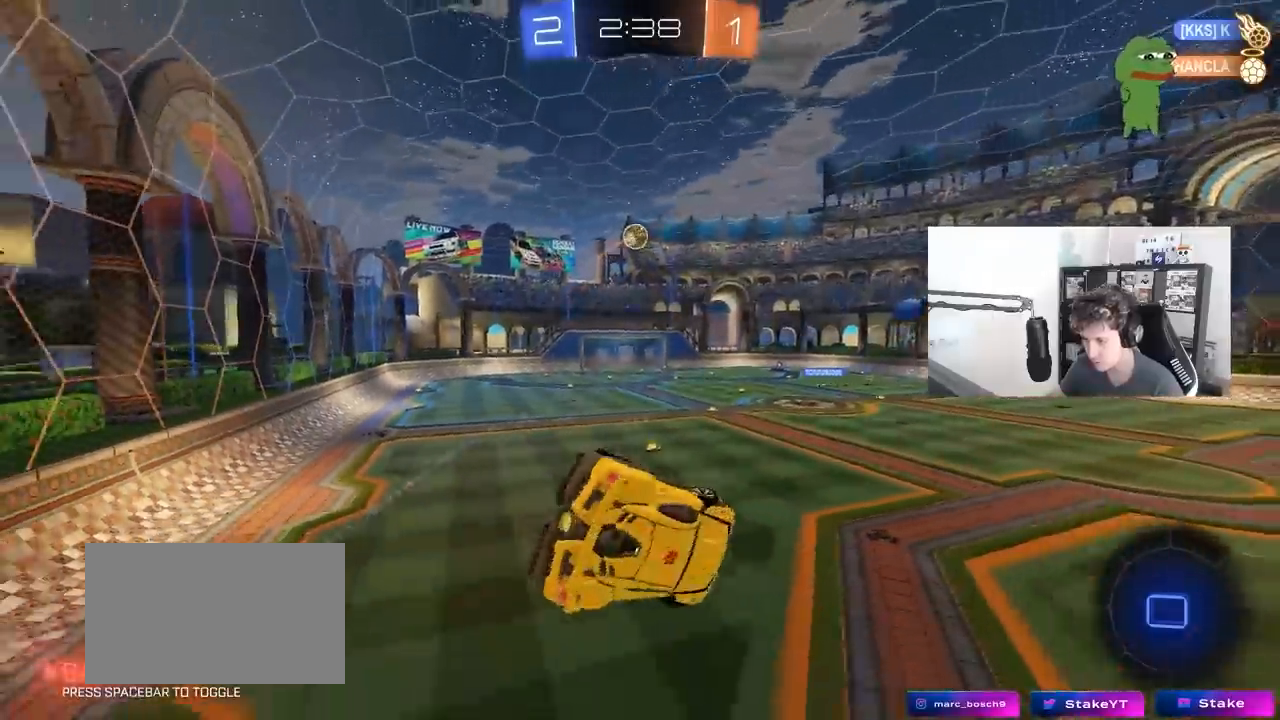
{"keys": [], "mouse": [], "mouse_move": "still", "events": [[67, "a", "up"], [67, "d", "down"], [67, "shift", "up"], [67, "w", "up"], [250, "d", "up"], [300, "s", "down"], [450, "s", "up"]]}
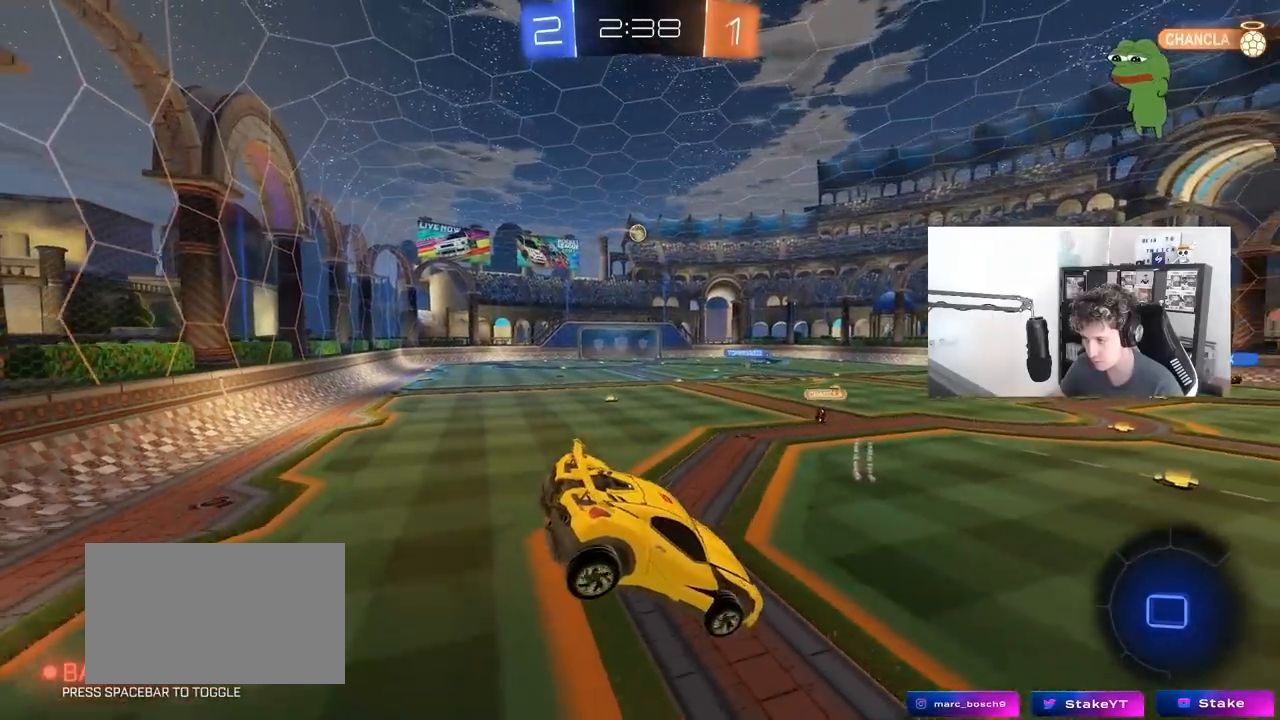
{"keys": ["d", "w"], "mouse": [], "mouse_move": "still", "events": [[83, "d", "down"], [367, "w", "down"]]}
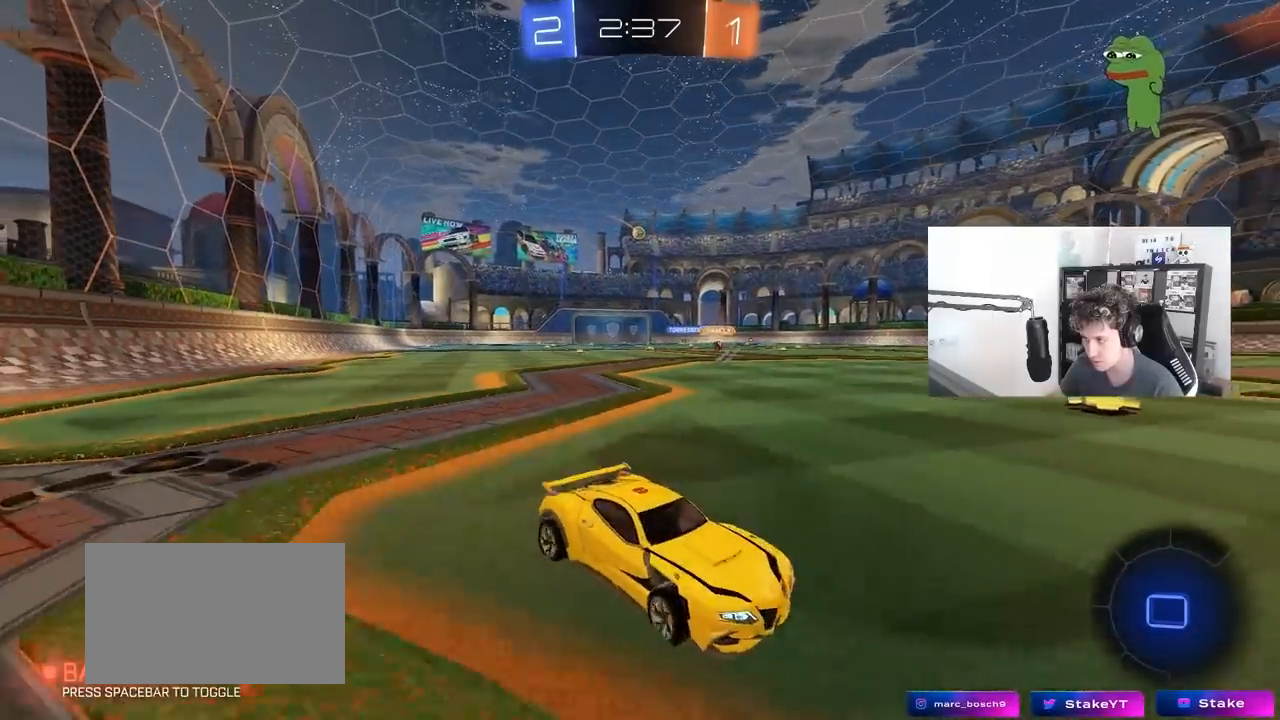
{"keys": ["d", "w"], "mouse": [], "mouse_move": "still", "events": [[50, "shift", "down"], [250, "shift", "up"]]}
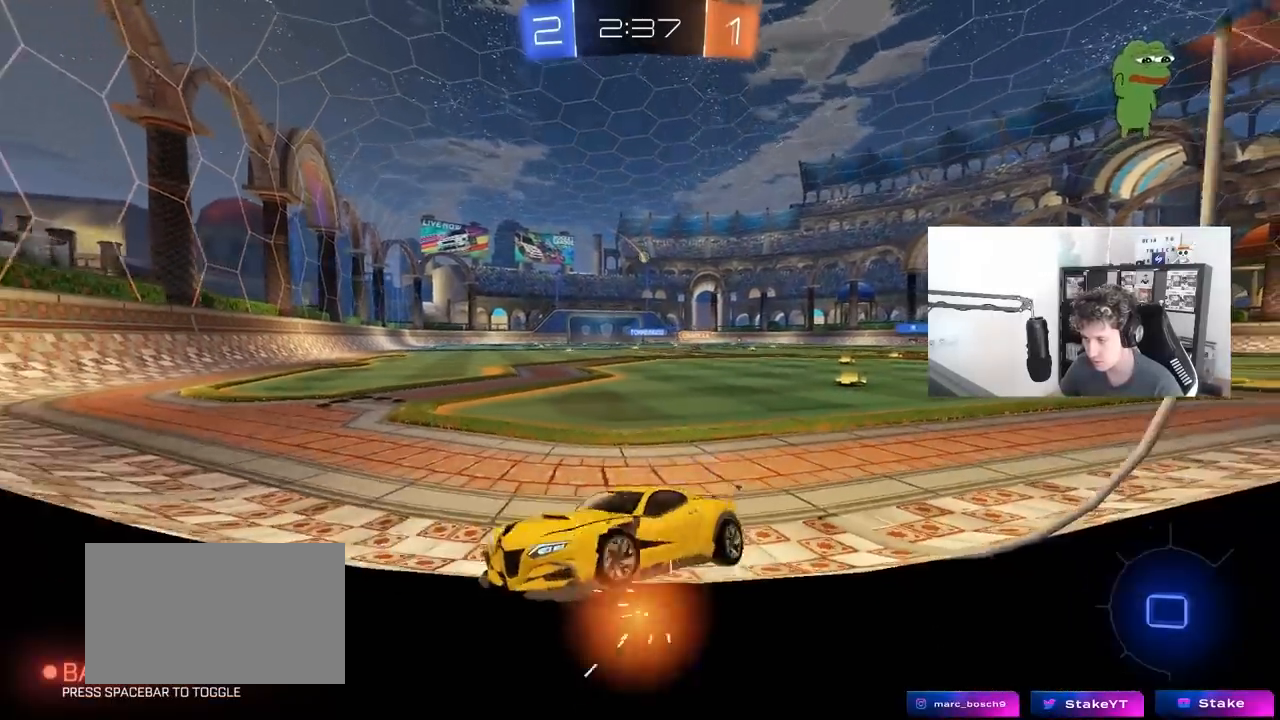
{"keys": ["d"], "mouse": [], "mouse_move": "still", "events": [[267, "shift", "down"], [317, "shift", "up"], [500, "w", "up"]]}
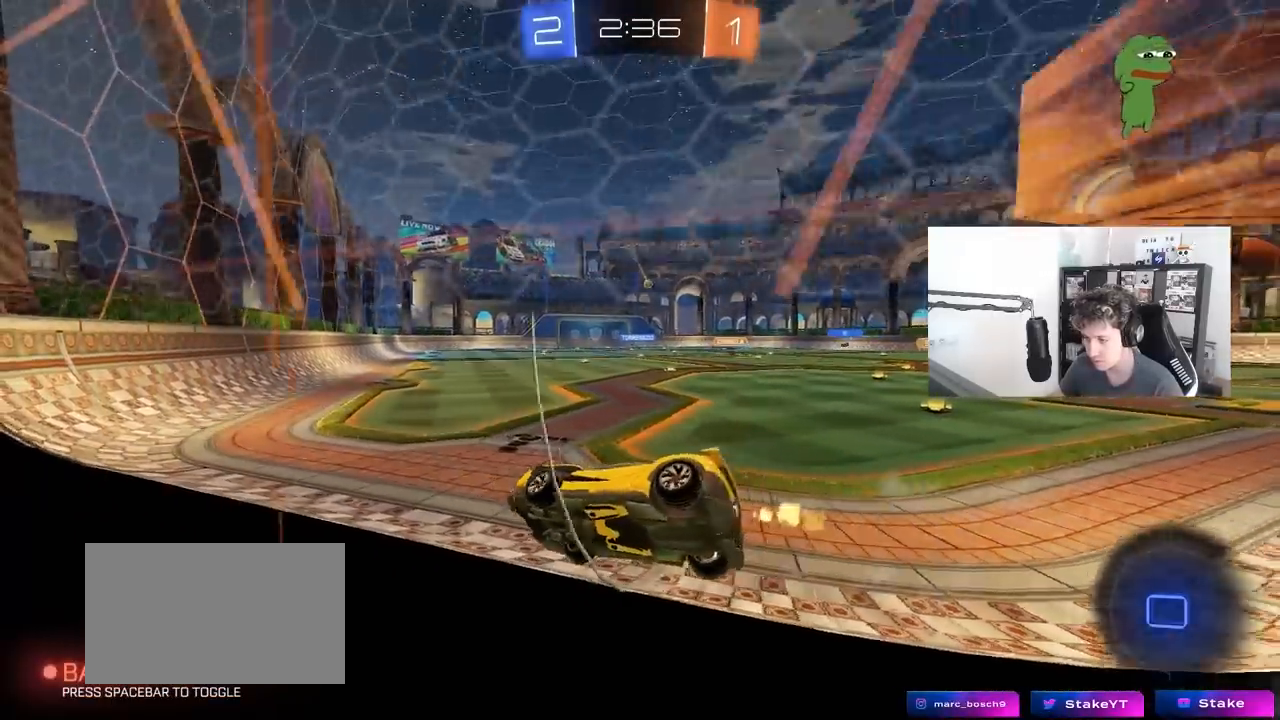
{"keys": [], "mouse": [], "mouse_move": "still", "events": [[33, "d", "up"], [33, "mouse_right", "down"], [133, "a", "down"], [133, "s", "down"], [133, "shift", "down"], [183, "mouse_right", "up"], [267, "shift", "up"], [367, "a", "up"], [367, "s", "up"]]}
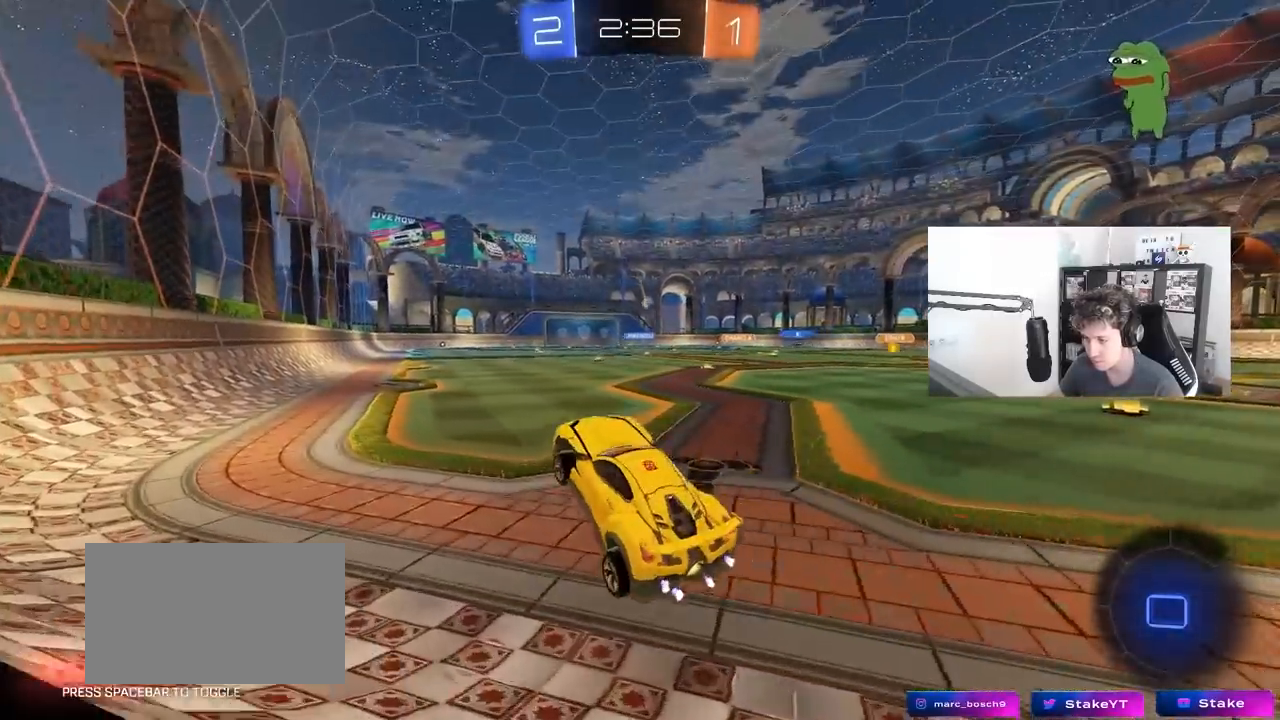
{"keys": ["d", "w"], "mouse": ["left", "right"], "mouse_move": "still", "events": [[100, "w", "down"], [200, "mouse_left", "down"], [200, "mouse_right", "down"], [333, "d", "down"], [333, "mouse_right", "up"], [433, "mouse_right", "down"]]}
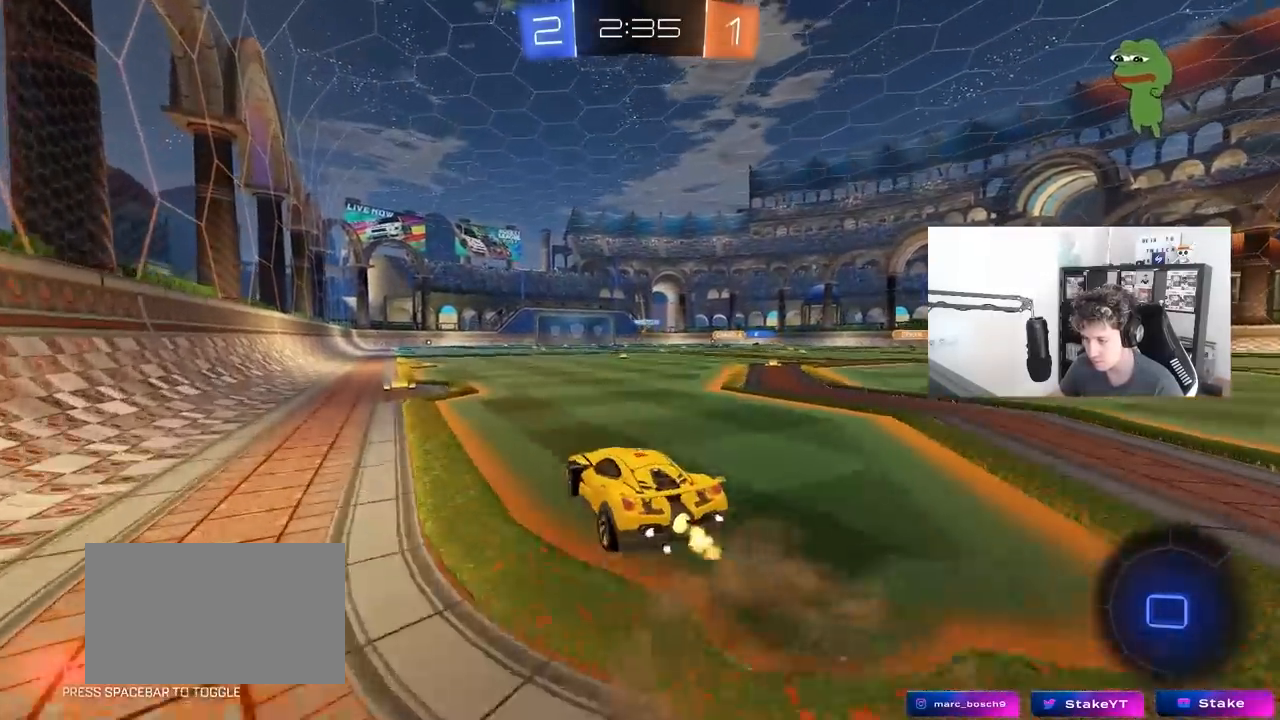
{"keys": ["a", "s", "shift"], "mouse": ["left"], "mouse_move": "still", "events": [[33, "a", "down"], [33, "d", "up"], [33, "mouse_right", "up"], [33, "shift", "down"], [117, "mouse_right", "down"], [117, "s", "down"], [117, "w", "up"], [217, "mouse_right", "up"]]}
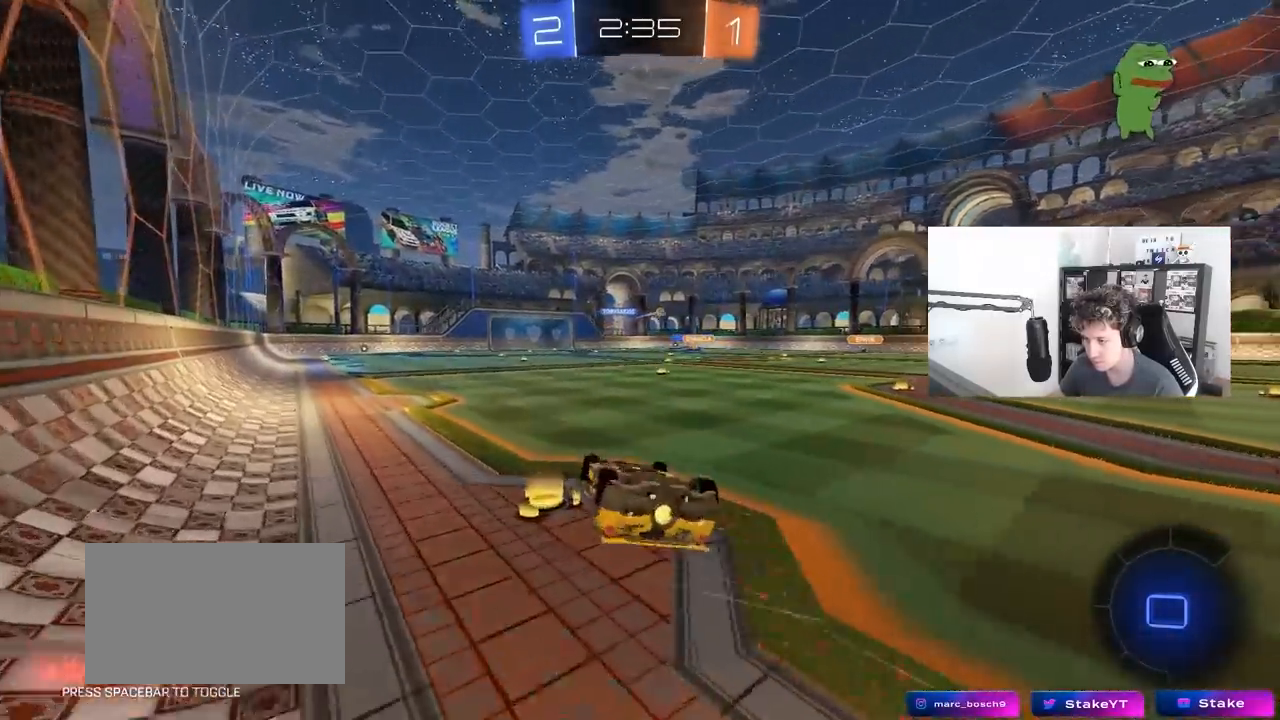
{"keys": [], "mouse": ["left"], "mouse_move": "still", "events": [[33, "s", "up"], [133, "s", "down"], [317, "s", "up"], [317, "shift", "up"], [367, "a", "up"]]}
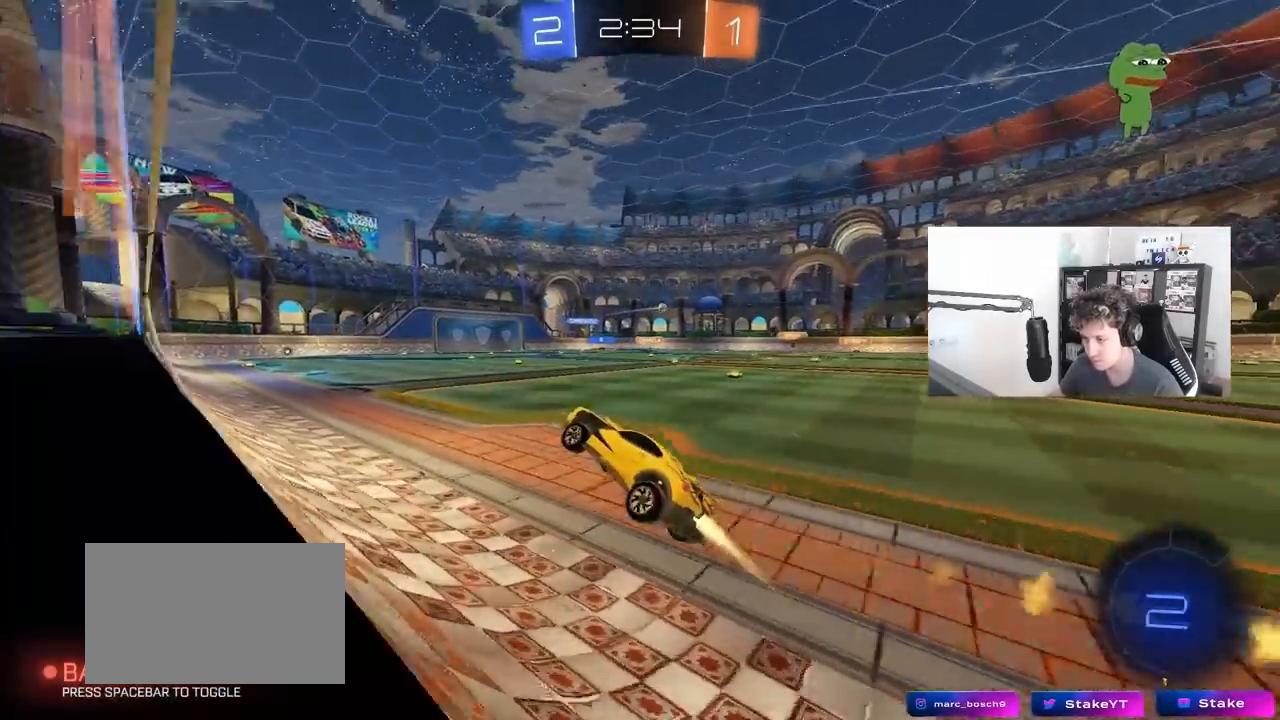
{"keys": ["d", "s", "shift"], "mouse": ["right"], "mouse_move": "down-left", "events": [[17, "w", "down"], [50, "mouse_left", "up"], [150, "w", "up"], [283, "d", "down"], [283, "w", "down"], [333, "mouse_right", "down"], [333, "shift", "down"], [433, "mouse_right", "up"], [483, "mouse_right", "down"], [483, "s", "down"], [483, "w", "up"]]}
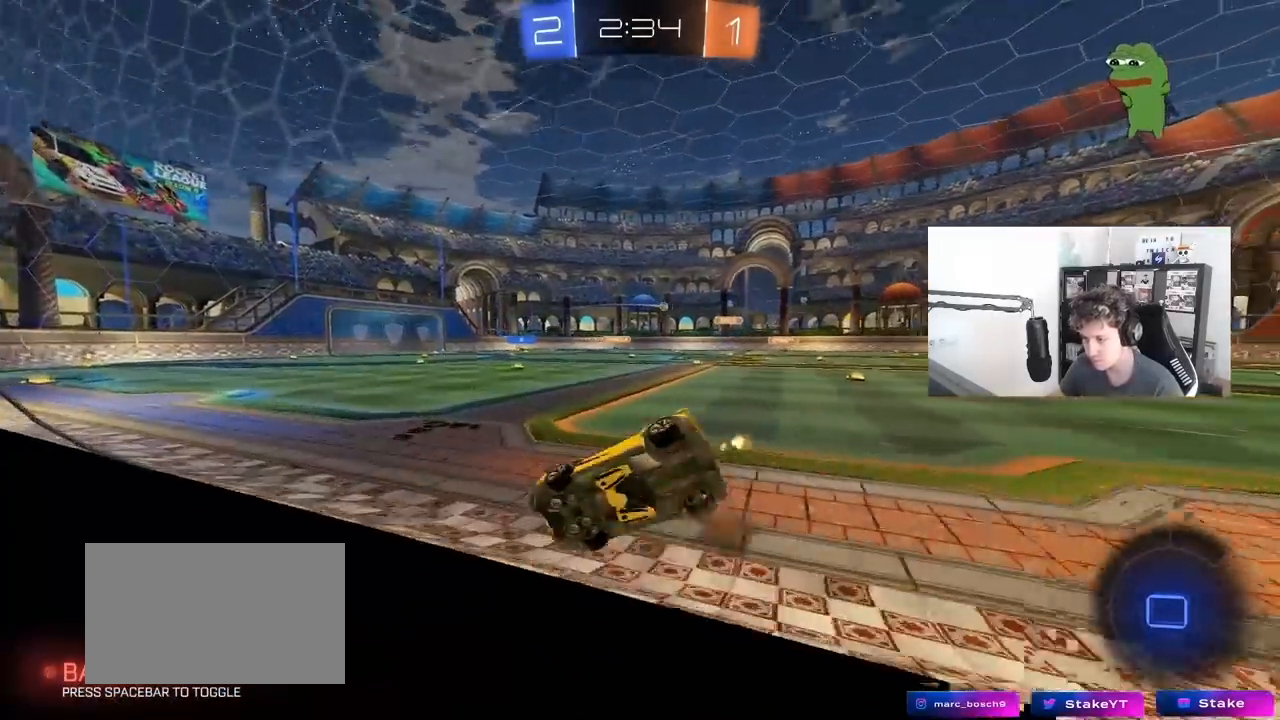
{"keys": ["s"], "mouse": ["left"], "mouse_move": "still", "events": [[67, "d", "up"], [67, "shift", "up"], [117, "mouse_right", "up"], [217, "s", "up"], [267, "space", "down"], [267, "tab", "down"], [400, "mouse_left", "down"], [400, "s", "down"], [450, "tab", "up"], [500, "space", "up"]]}
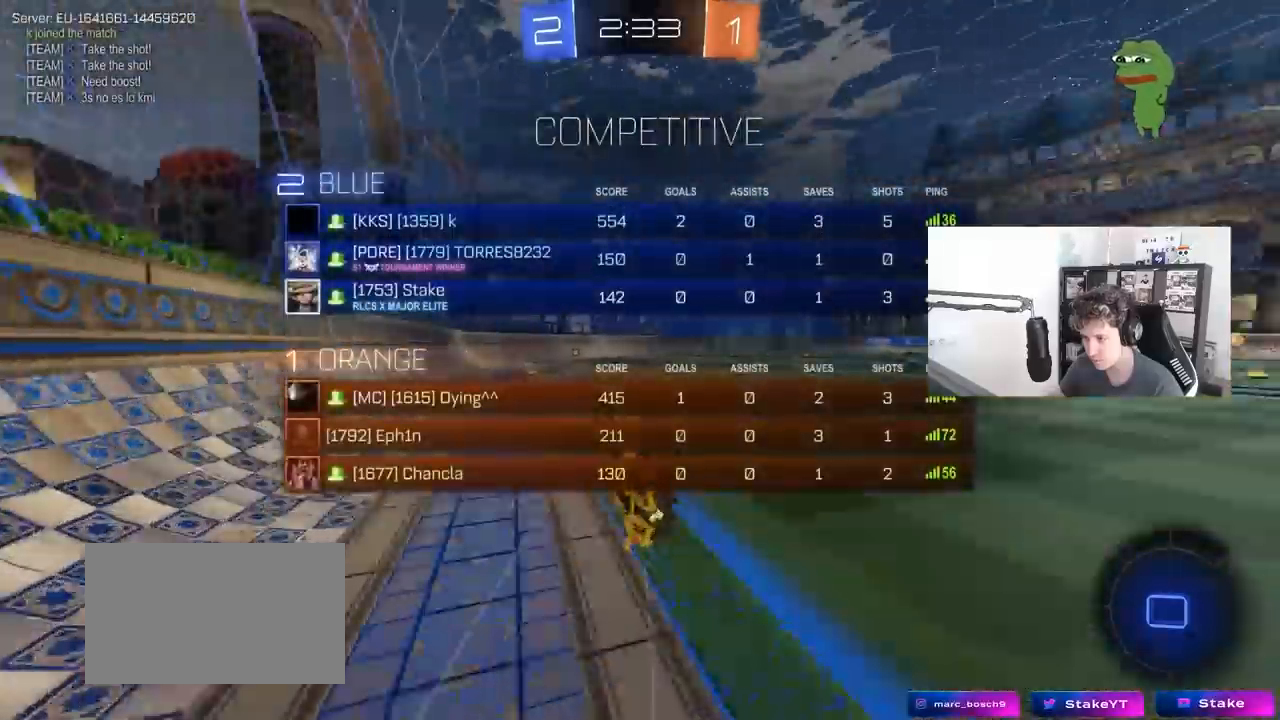
{"keys": ["space"], "mouse": [], "mouse_move": "still", "events": [[67, "shift", "down"], [83, "d", "down"], [83, "mouse_left", "up"], [133, "d", "up"], [133, "s", "up"], [183, "shift", "up"], [283, "a", "down"], [283, "w", "down"], [317, "a", "up"], [317, "space", "down"], [367, "w", "up"]]}
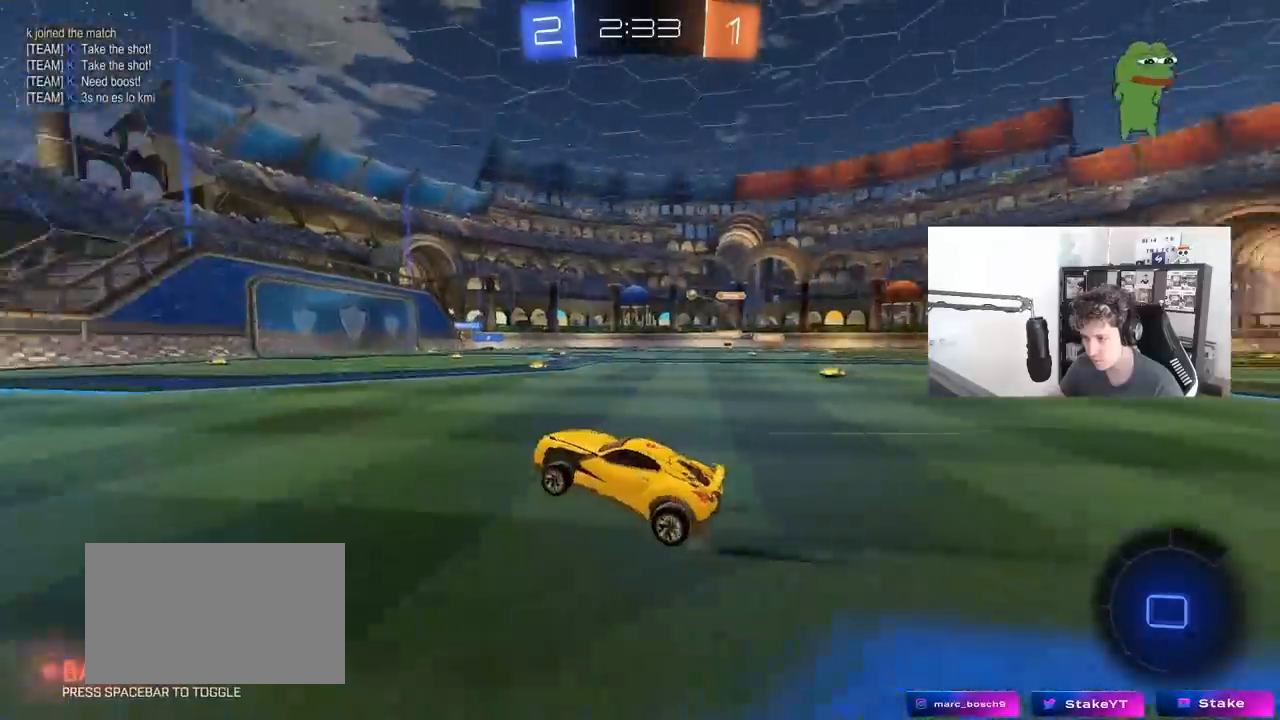
{"keys": ["space", "w"], "mouse": ["left"], "mouse_move": "still", "events": [[17, "space", "up"], [17, "w", "down"], [50, "a", "down"], [50, "mouse_left", "down"], [283, "a", "up"], [283, "mouse_left", "up"], [433, "mouse_left", "down"], [433, "space", "down"]]}
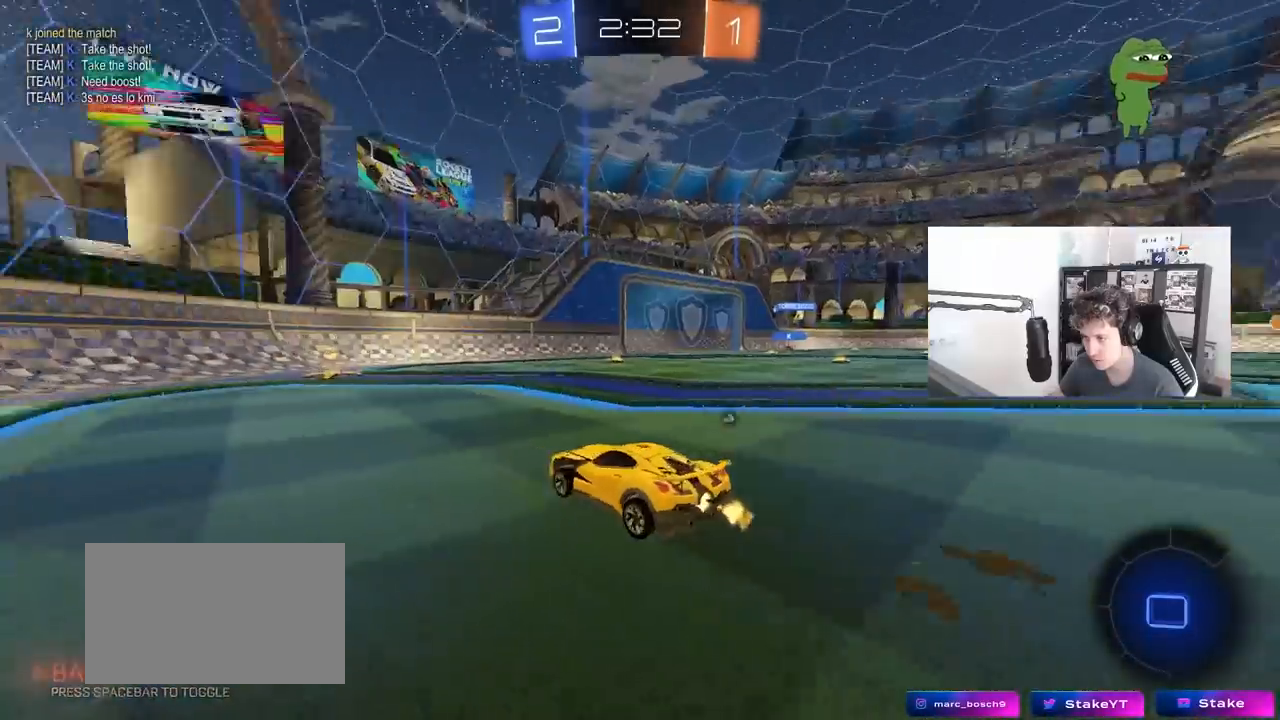
{"keys": ["d", "shift", "w"], "mouse": ["left"], "mouse_move": "still", "events": [[17, "a", "down"], [67, "a", "up"], [117, "mouse_left", "up"], [117, "space", "up"], [217, "mouse_left", "down"], [300, "space", "down"], [350, "d", "down"], [400, "space", "up"], [450, "shift", "down"]]}
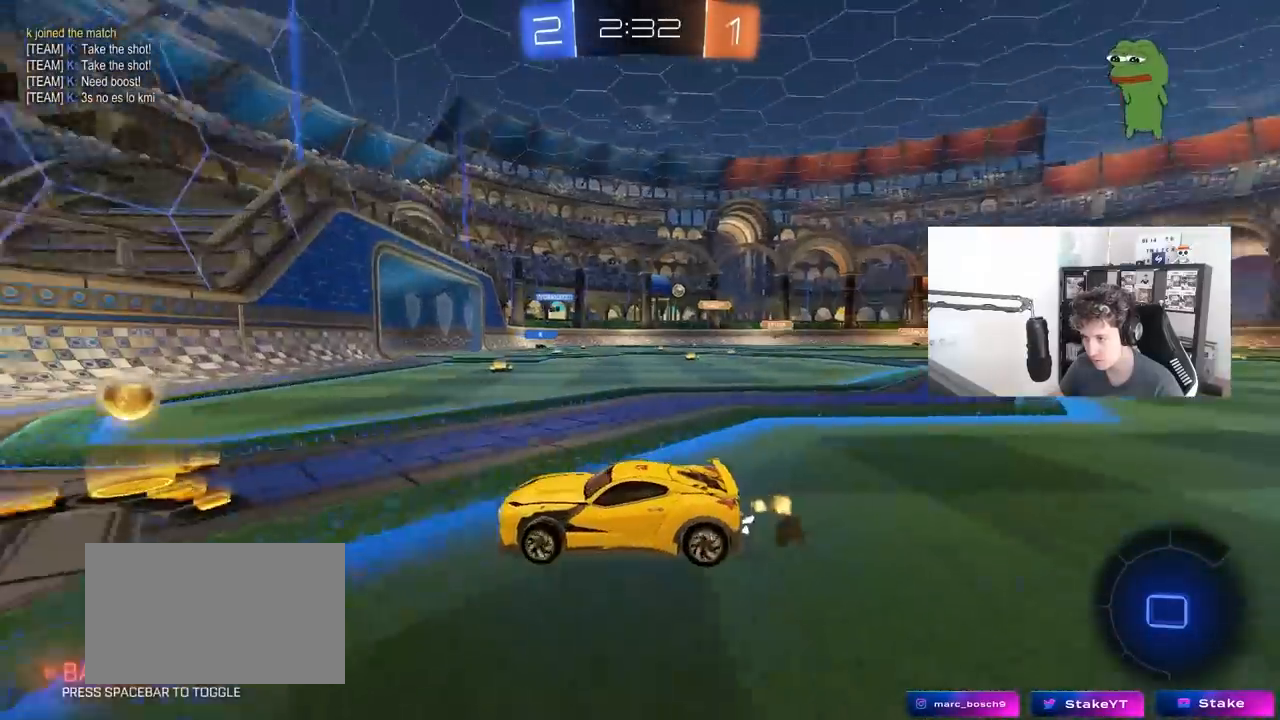
{"keys": ["d", "w"], "mouse": [], "mouse_move": "still", "events": [[33, "shift", "up"], [317, "mouse_left", "up"]]}
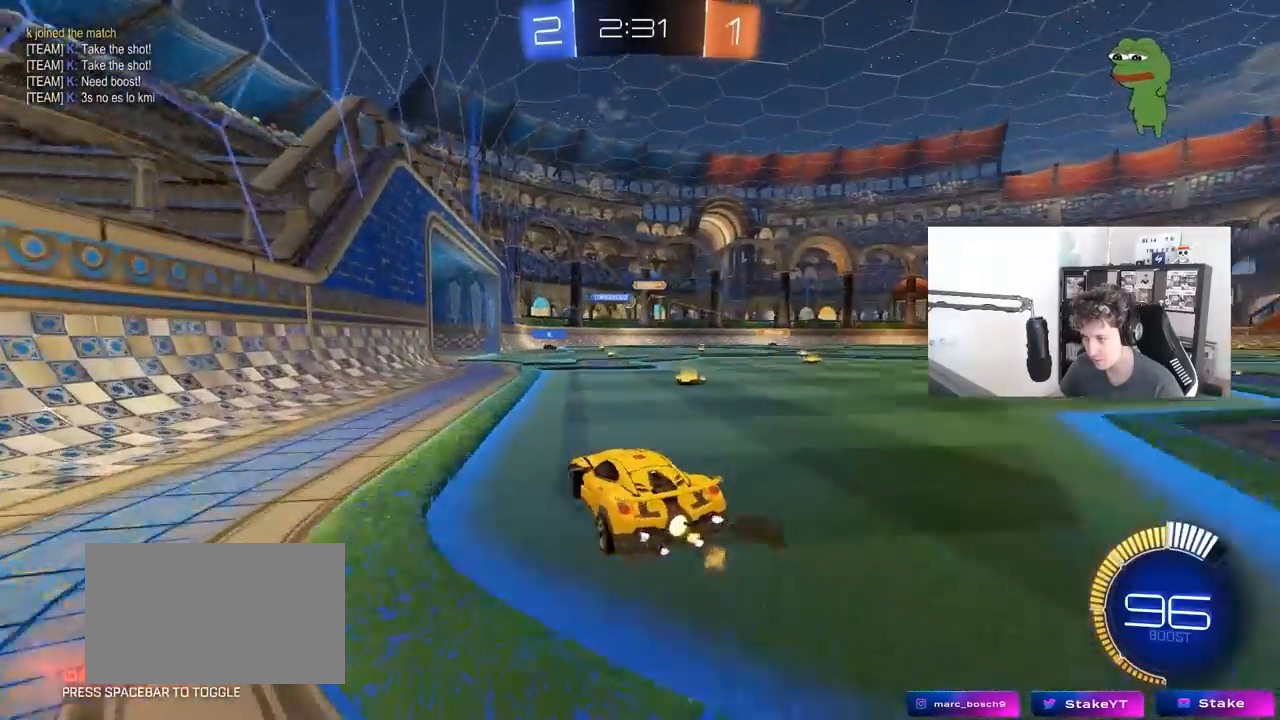
{"keys": ["d", "w"], "mouse": [], "mouse_move": "still", "events": [[150, "d", "up"], [200, "a", "down"], [333, "a", "up"], [483, "d", "down"]]}
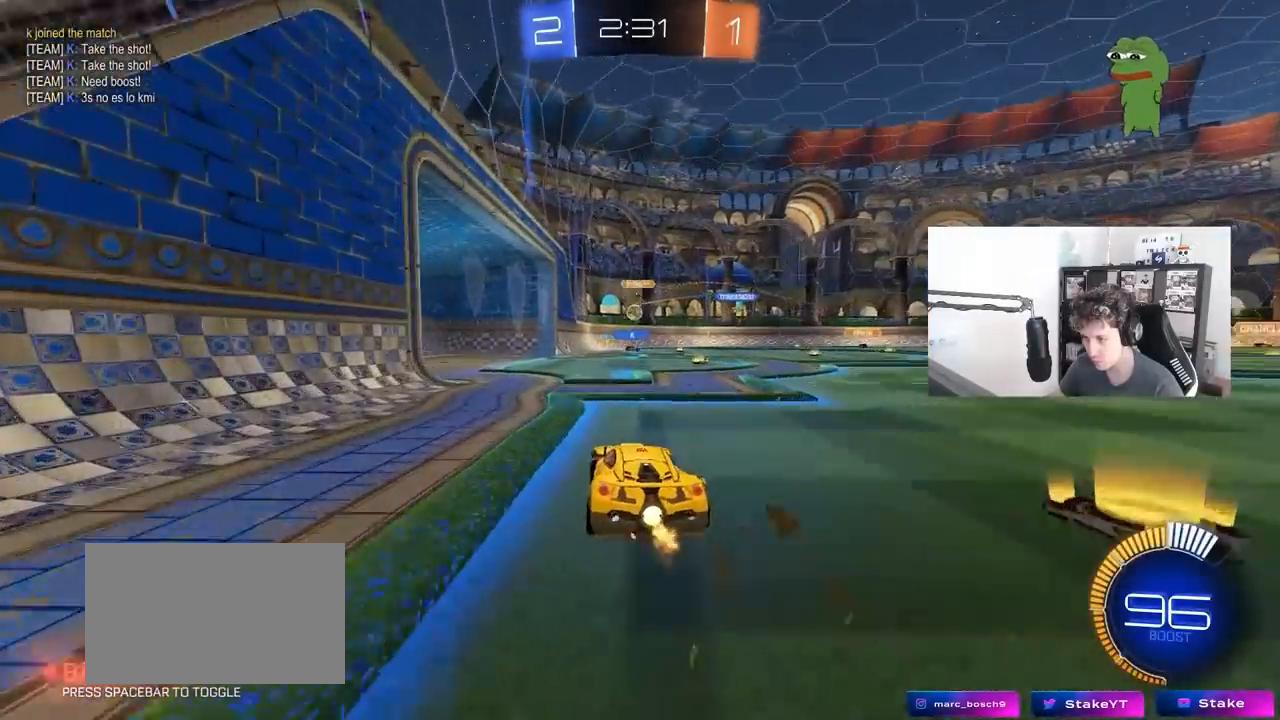
{"keys": ["w"], "mouse": [], "mouse_move": "still", "events": [[217, "d", "up"], [250, "a", "down"], [450, "a", "up"]]}
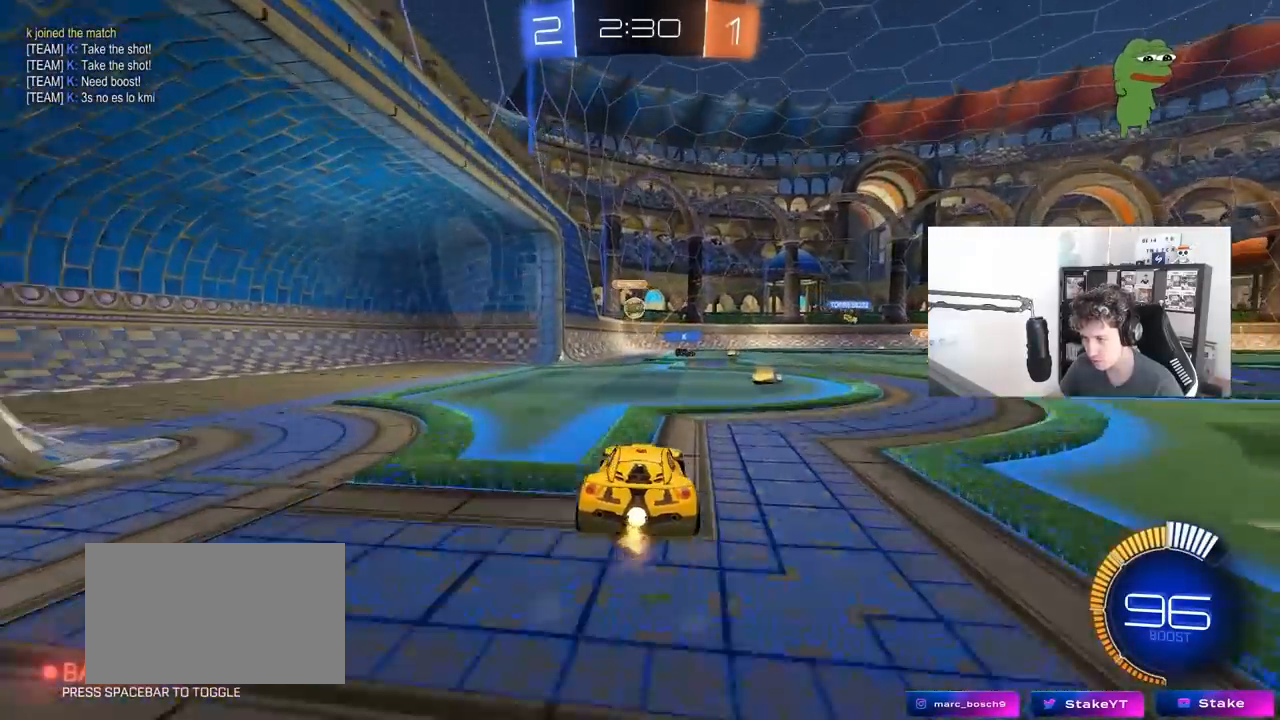
{"keys": ["d", "s"], "mouse": [], "mouse_move": "still", "events": [[133, "d", "down"], [183, "w", "up"], [317, "s", "down"]]}
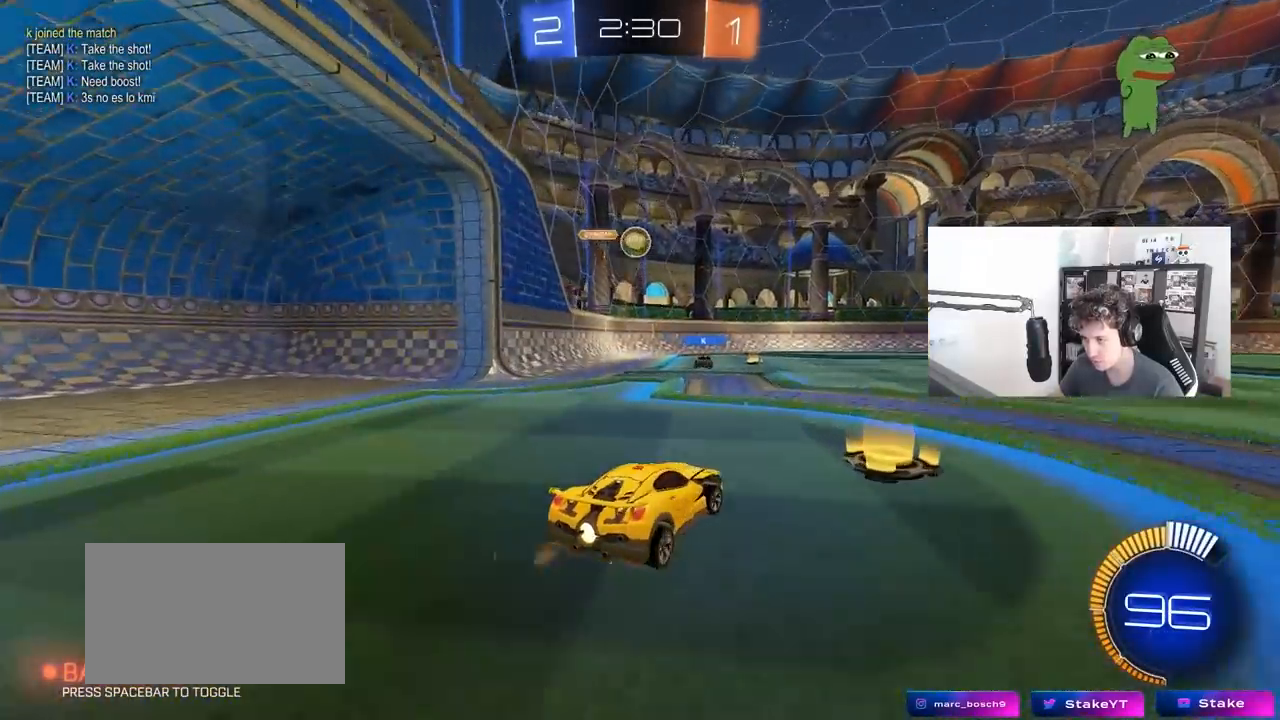
{"keys": ["w"], "mouse": [], "mouse_move": "still", "events": [[100, "a", "down"], [100, "d", "up"], [150, "s", "up"], [250, "a", "up"], [300, "w", "down"]]}
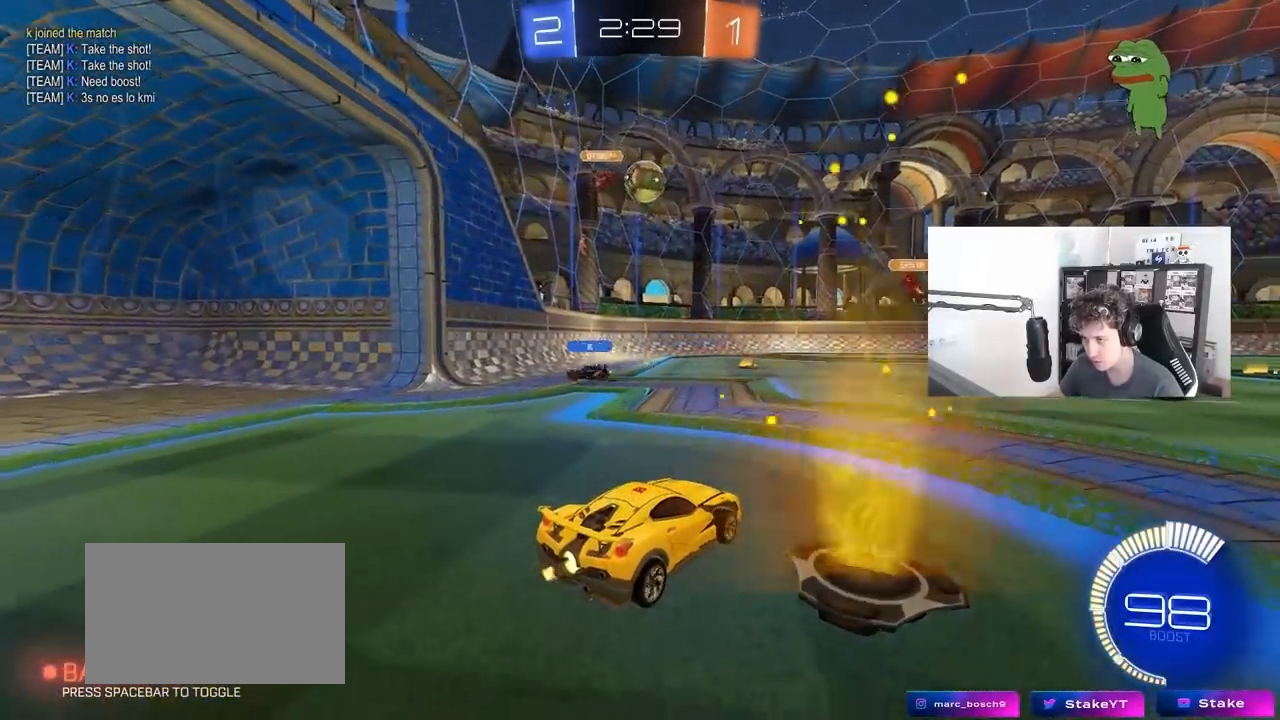
{"keys": ["d"], "mouse": [], "mouse_move": "still", "events": [[67, "d", "down"], [167, "d", "up"], [217, "a", "down"], [267, "a", "up"], [267, "w", "up"], [317, "s", "down"], [350, "a", "down"], [350, "d", "down"], [400, "a", "up"], [500, "s", "up"]]}
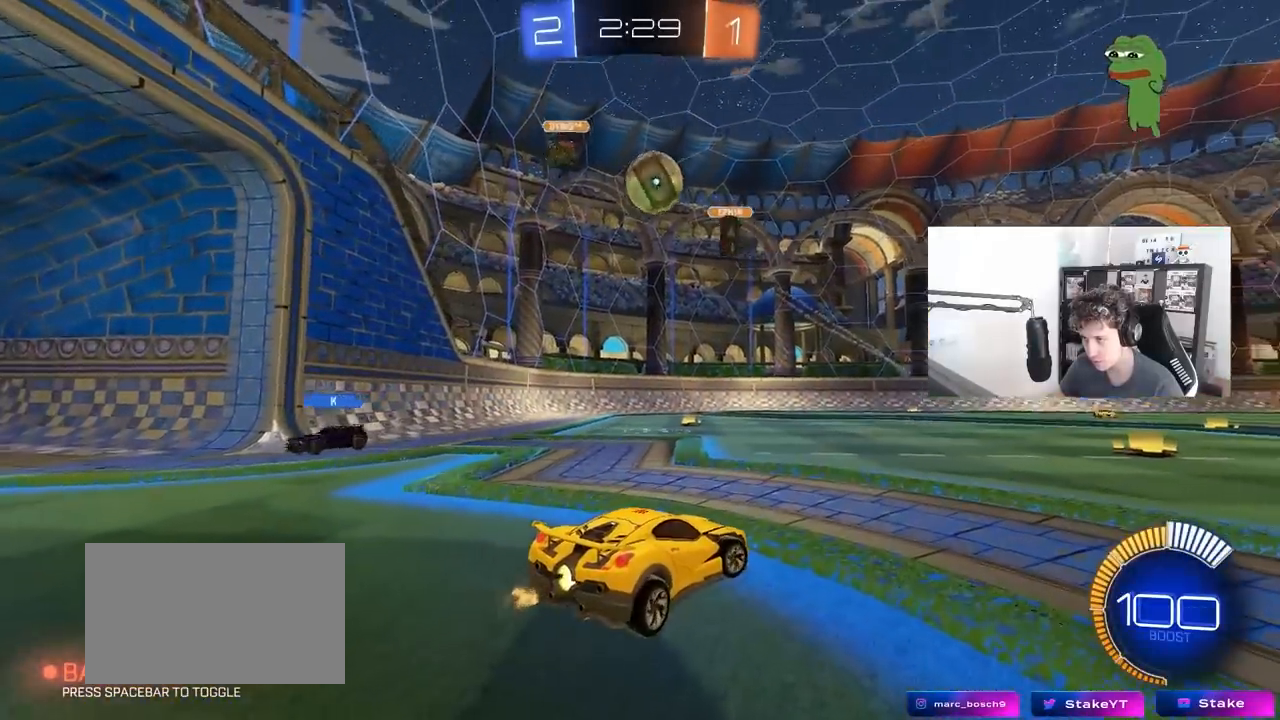
{"keys": ["d", "w"], "mouse": ["left"], "mouse_move": "down-left", "events": [[183, "w", "down"], [467, "mouse_left", "down"]]}
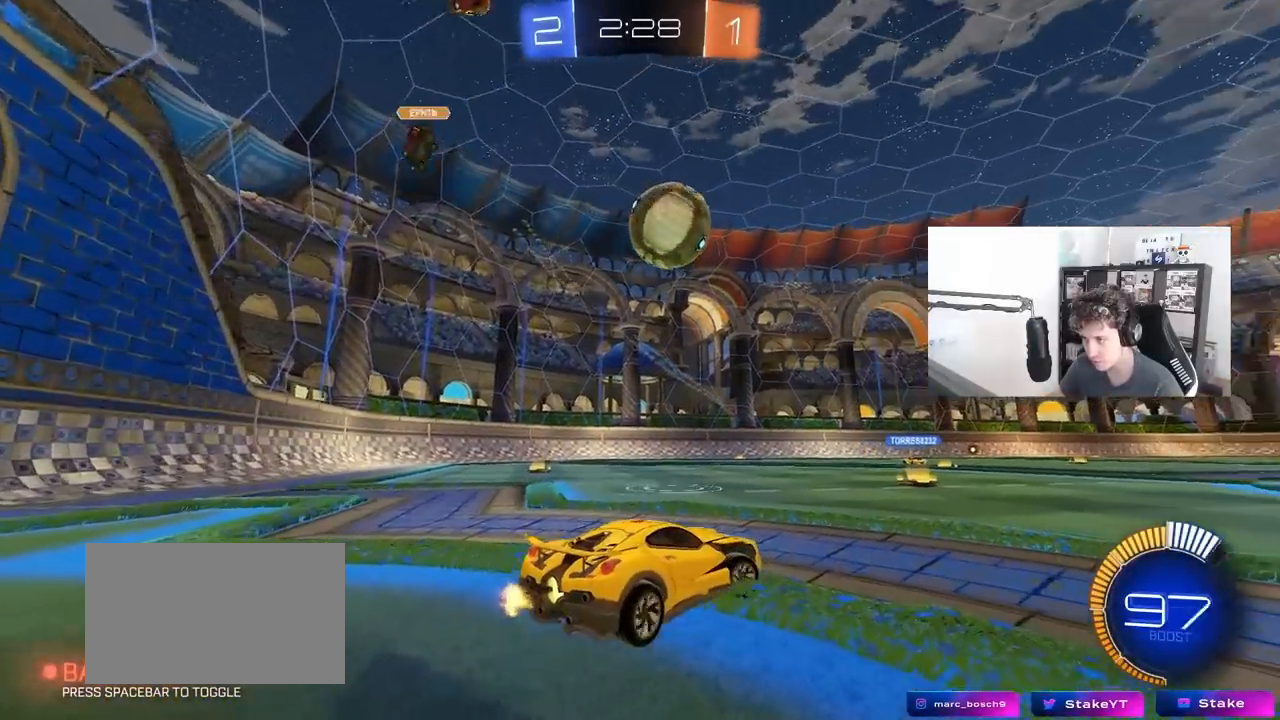
{"keys": ["a", "shift", "w"], "mouse": ["left", "right"], "mouse_move": "still", "events": [[50, "d", "up"], [100, "w", "up"], [150, "d", "down"], [200, "mouse_right", "down"], [333, "d", "up"], [383, "a", "down"], [383, "mouse_right", "up"], [383, "shift", "down"], [433, "w", "down"], [483, "mouse_right", "down"]]}
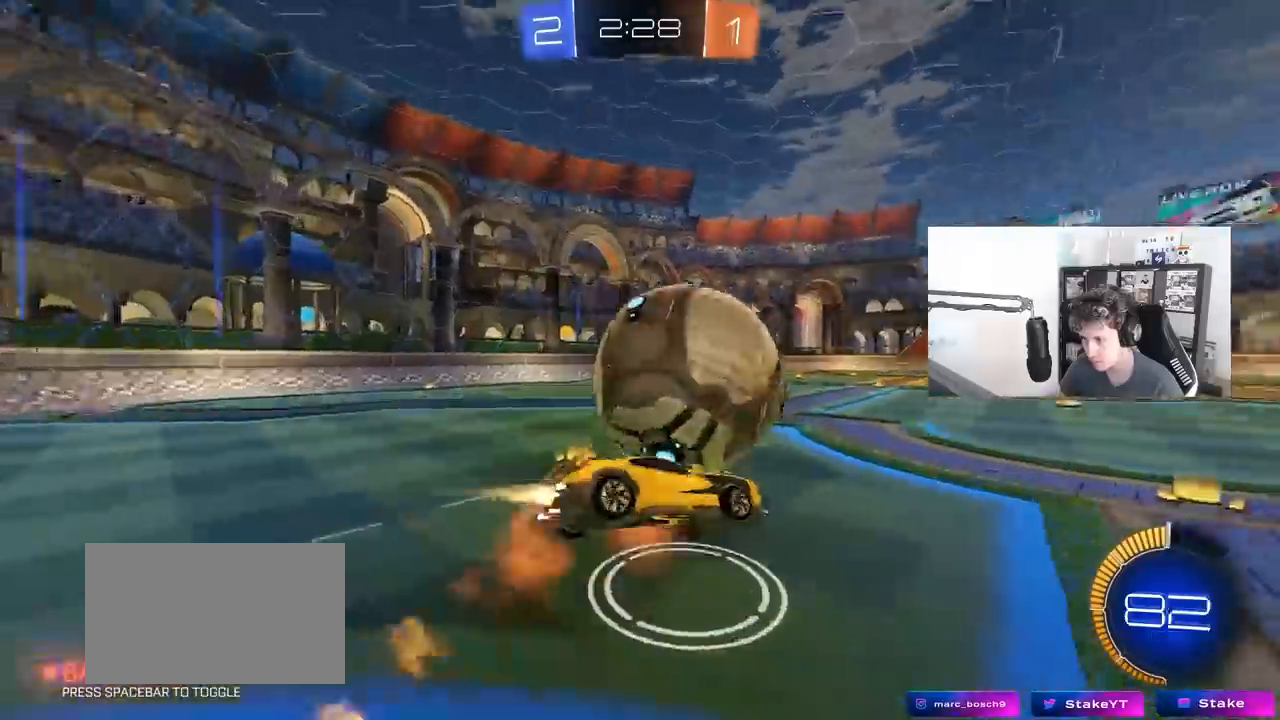
{"keys": ["a", "shift", "w"], "mouse": [], "mouse_move": "still", "events": [[67, "s", "down"], [67, "w", "up"], [167, "mouse_right", "up"], [250, "mouse_left", "up"], [350, "s", "up"], [450, "w", "down"]]}
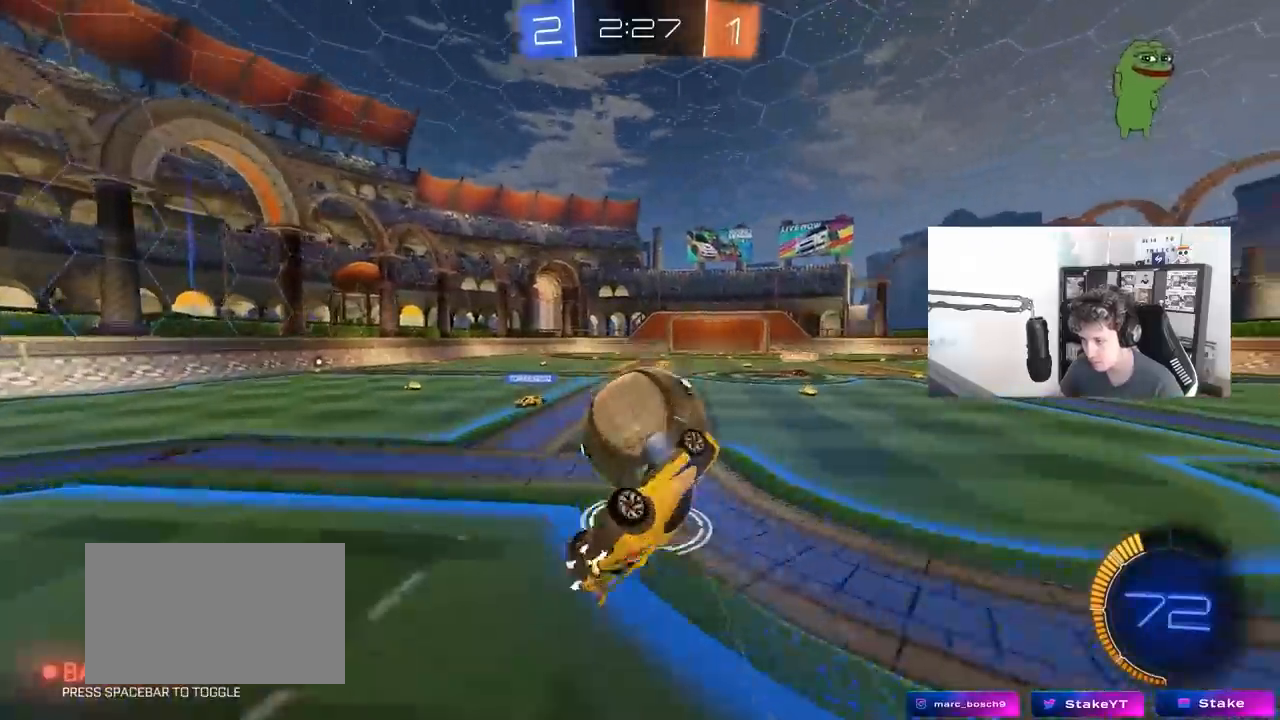
{"keys": ["d"], "mouse": [], "mouse_move": "still", "events": [[33, "w", "up"], [133, "mouse_left", "down"], [133, "s", "down"], [183, "shift", "up"], [267, "a", "up"], [267, "mouse_left", "up"], [417, "d", "down"], [467, "s", "up"]]}
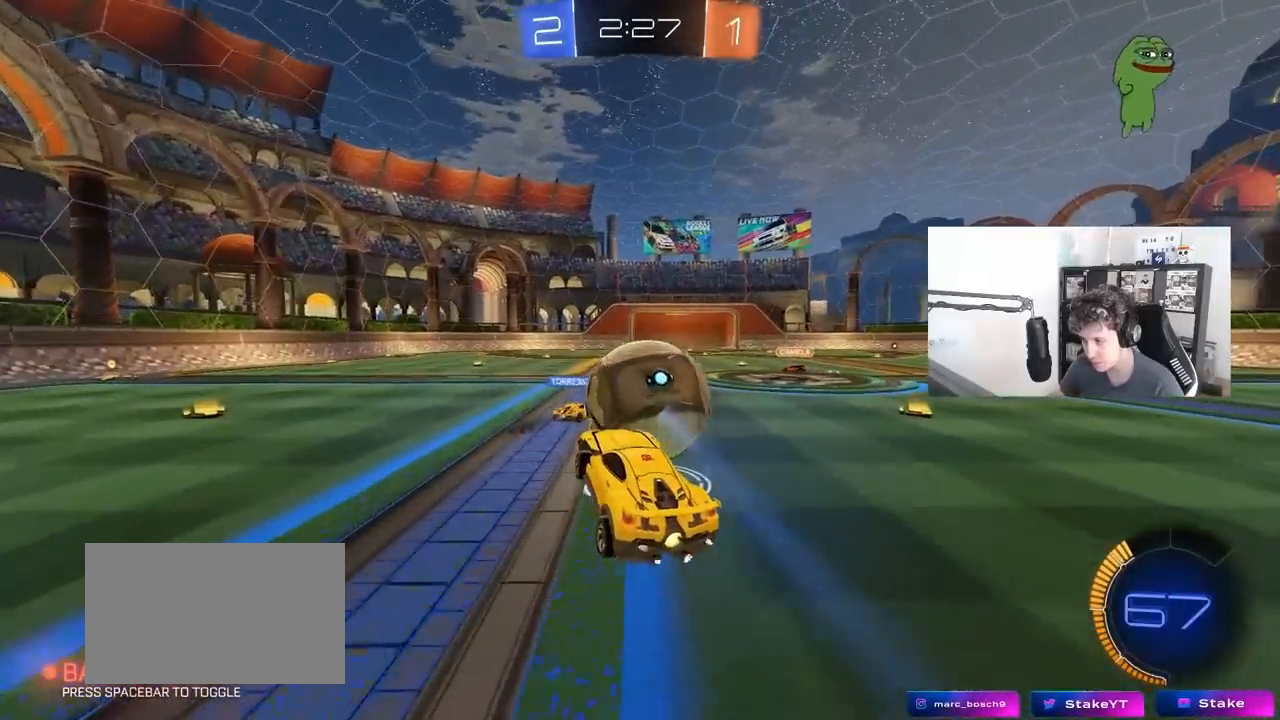
{"keys": ["w"], "mouse": [], "mouse_move": "still", "events": [[17, "d", "up"], [283, "w", "down"], [383, "a", "down"], [433, "a", "up"]]}